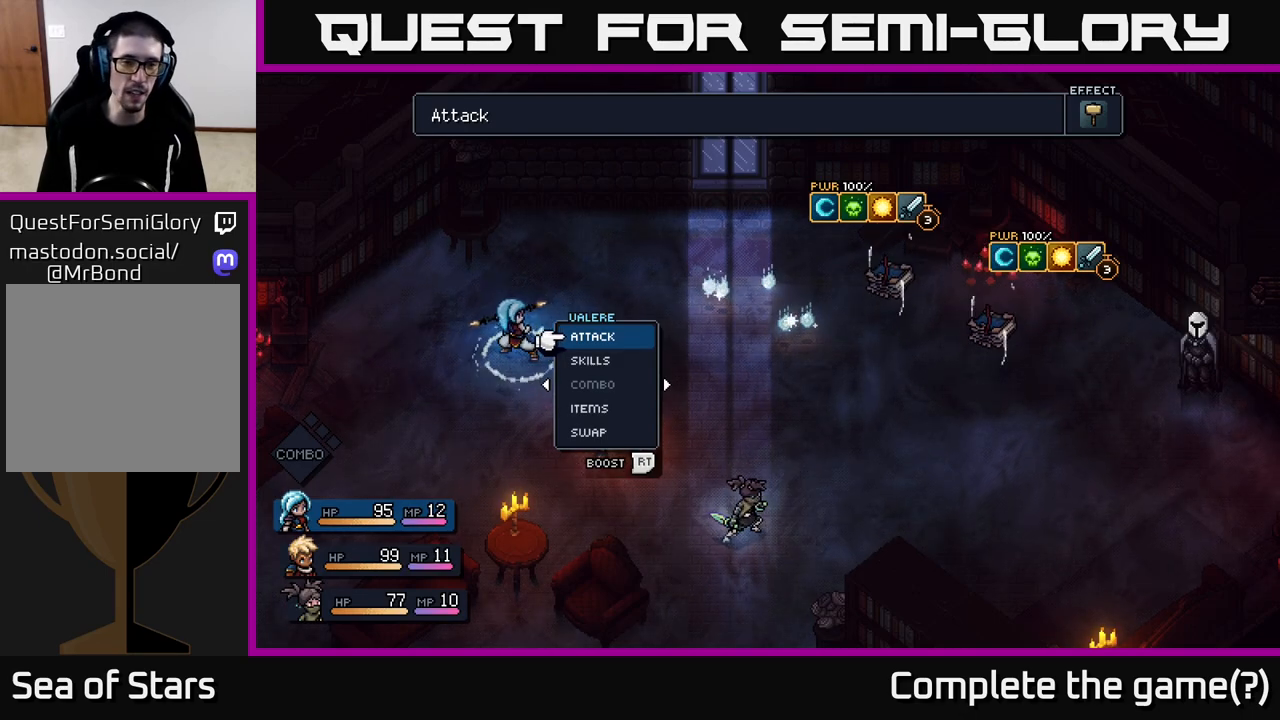
Gameplay with a controller (Xbox layout); each line is a JSON object with the inputs held at the frame after it. "events" lists button and stick changes between this image and that frame as [ms after this image, input, new state], when the widget could be followed in between.
{"buttons": [], "left_stick": "center", "right_stick": "center", "events": [[283, "left_stick", "down"], [500, "left_stick", "center"]]}
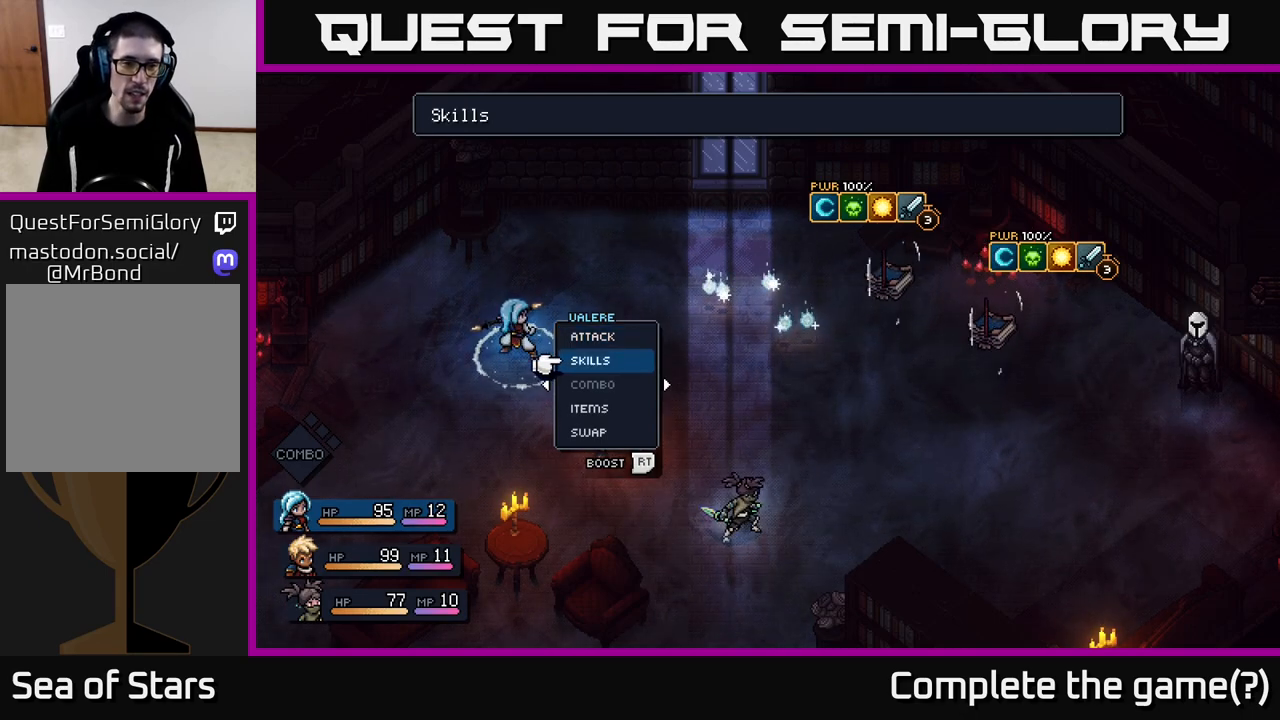
{"buttons": [], "left_stick": "right", "right_stick": "center", "events": [[350, "left_stick", "right"]]}
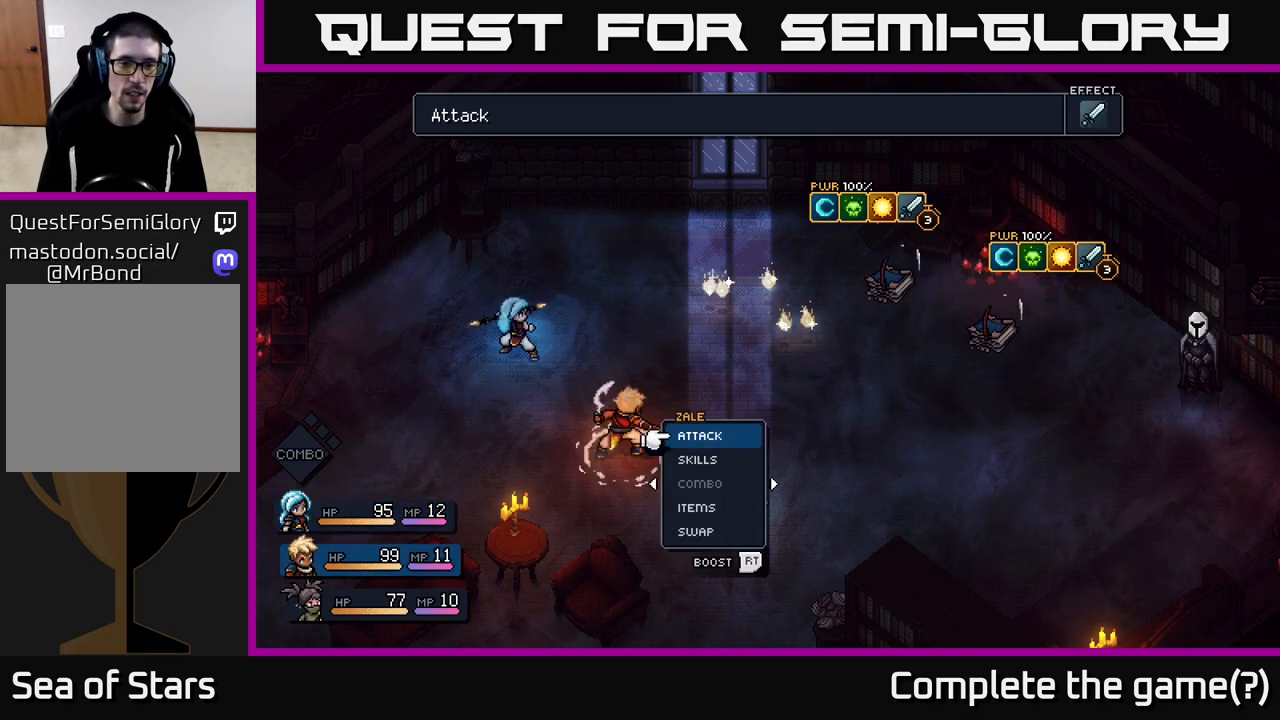
{"buttons": [], "left_stick": "center", "right_stick": "center", "events": [[50, "left_stick", "center"], [233, "left_stick", "right"], [433, "left_stick", "center"]]}
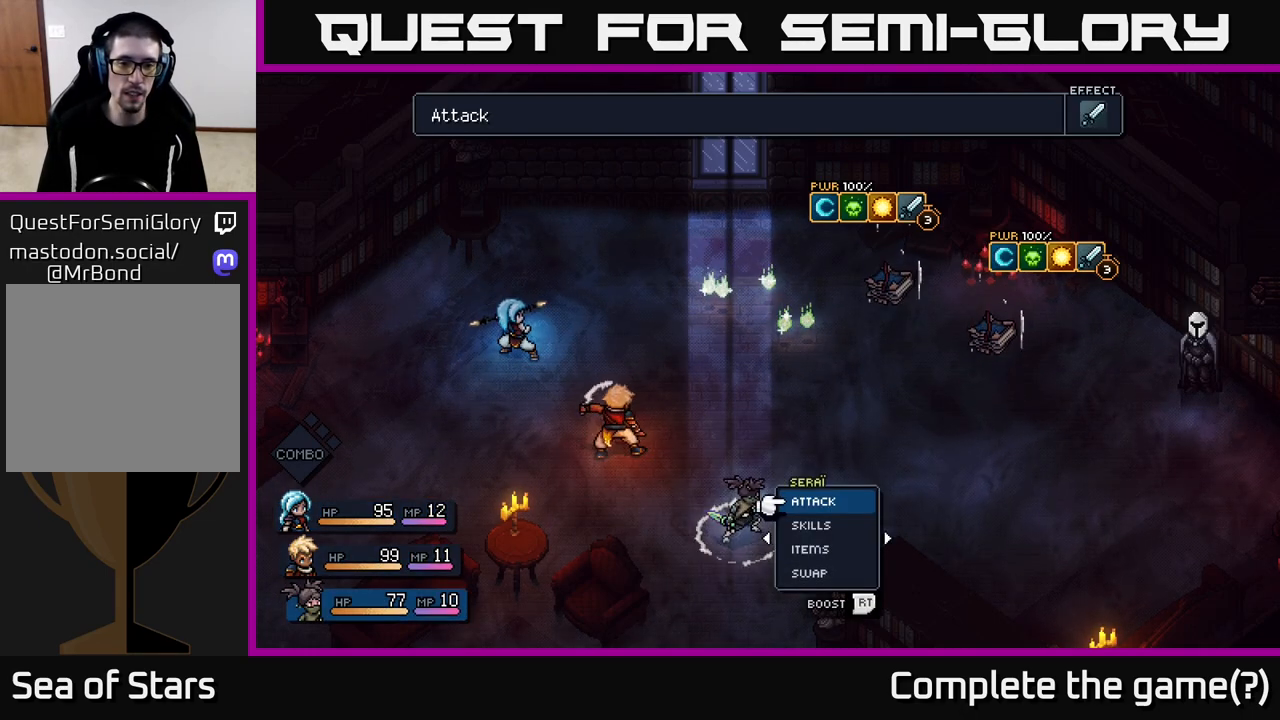
{"buttons": ["A"], "left_stick": "down", "right_stick": "center", "events": [[317, "left_stick", "down"], [433, "A", "down"]]}
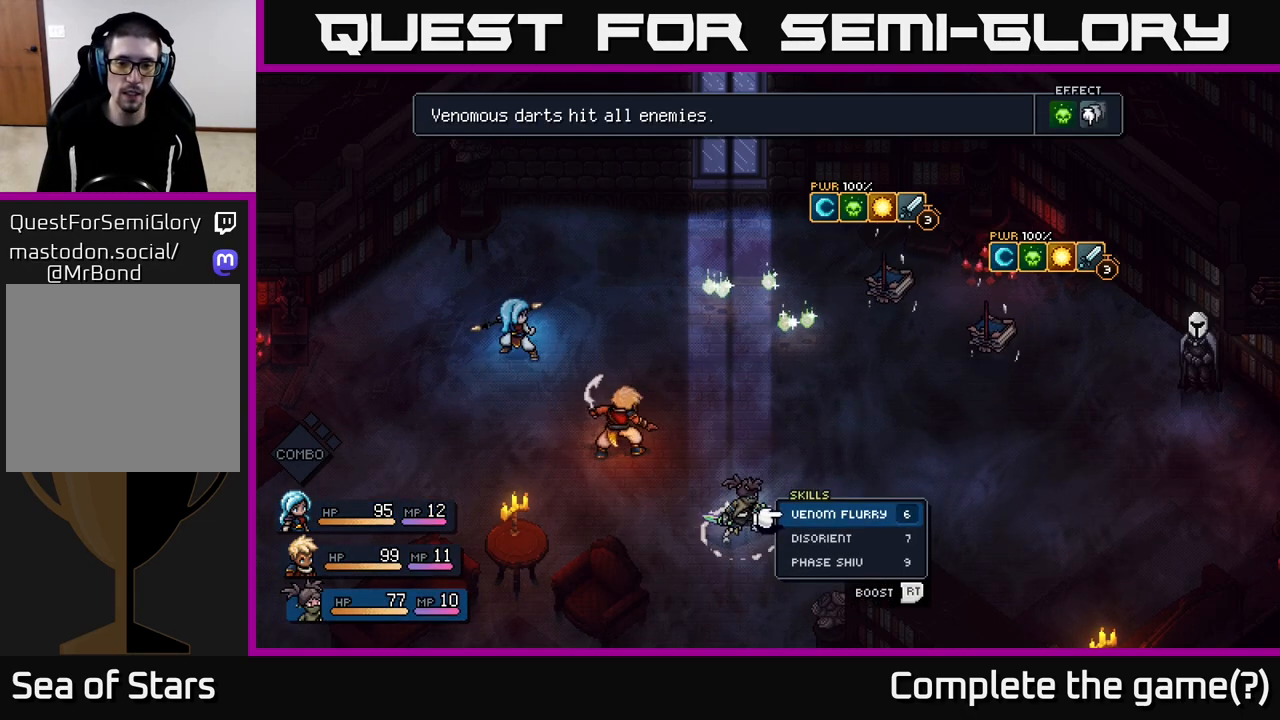
{"buttons": [], "left_stick": "center", "right_stick": "center", "events": [[50, "A", "up"], [50, "left_stick", "center"]]}
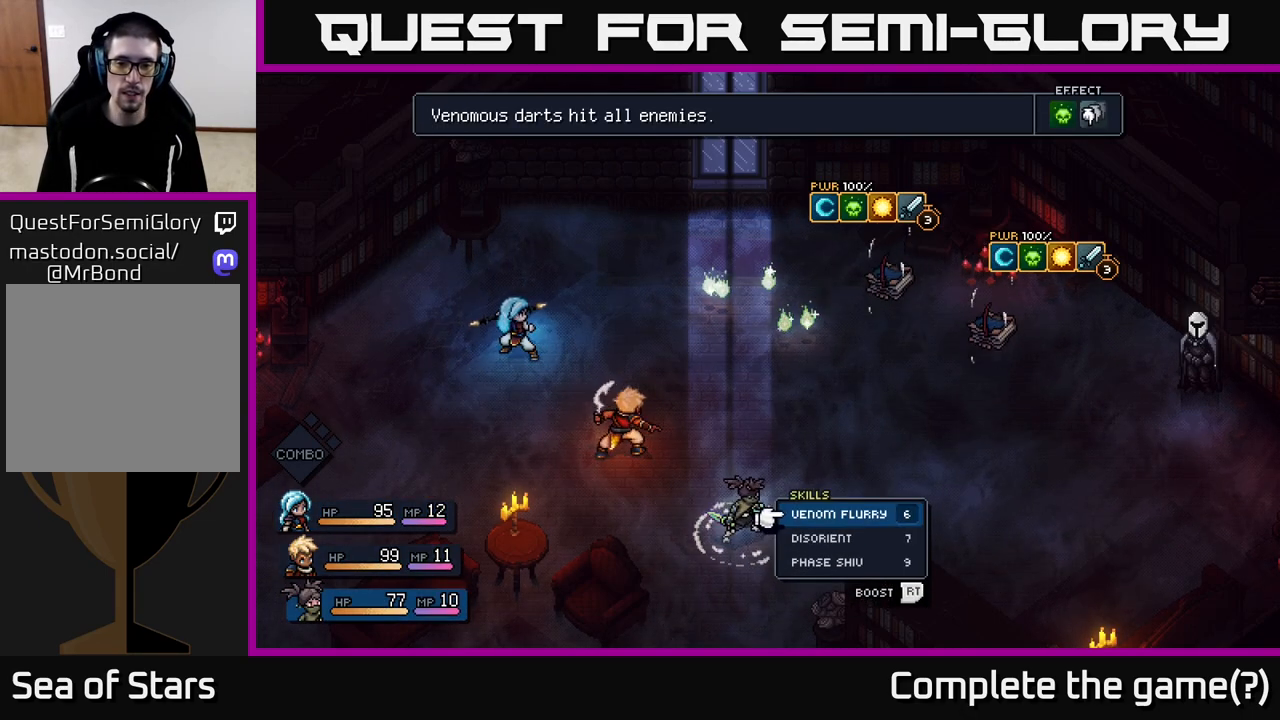
{"buttons": [], "left_stick": "up", "right_stick": "center", "events": [[383, "left_stick", "up"]]}
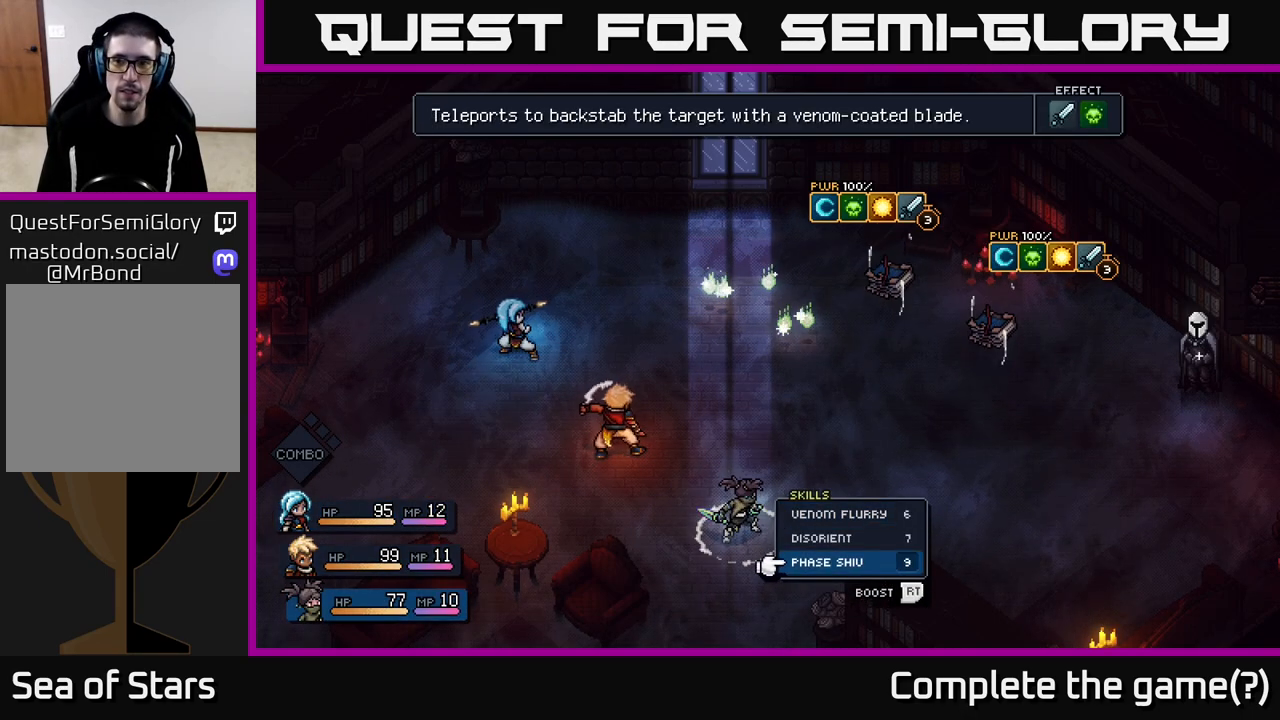
{"buttons": [], "left_stick": "center", "right_stick": "center", "events": [[83, "left_stick", "center"], [200, "left_stick", "down"], [383, "left_stick", "center"]]}
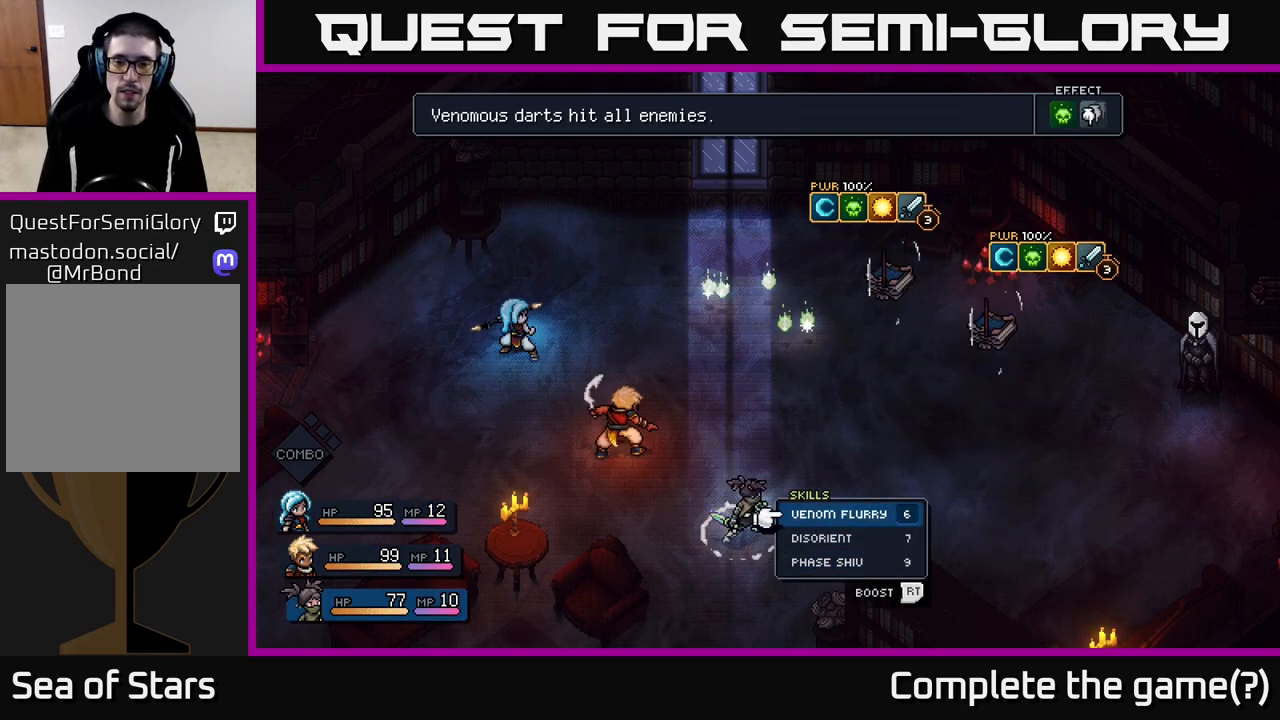
{"buttons": [], "left_stick": "center", "right_stick": "center", "events": []}
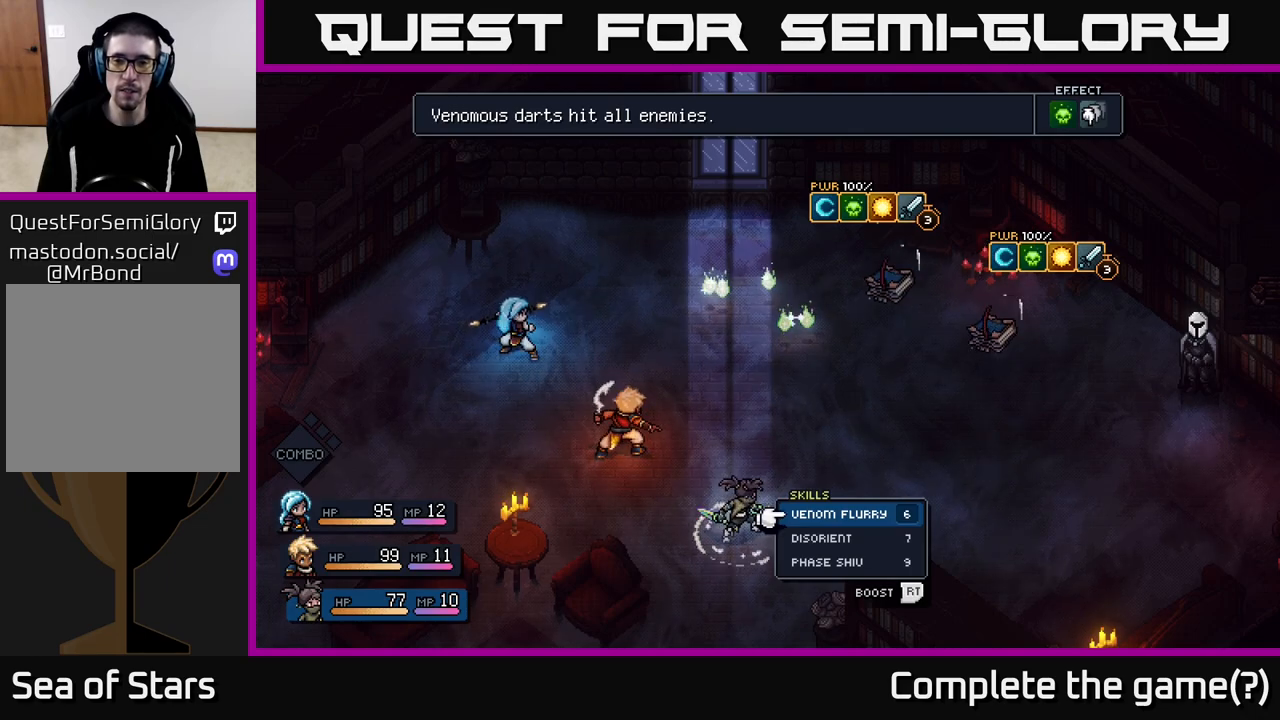
{"buttons": [], "left_stick": "center", "right_stick": "center", "events": []}
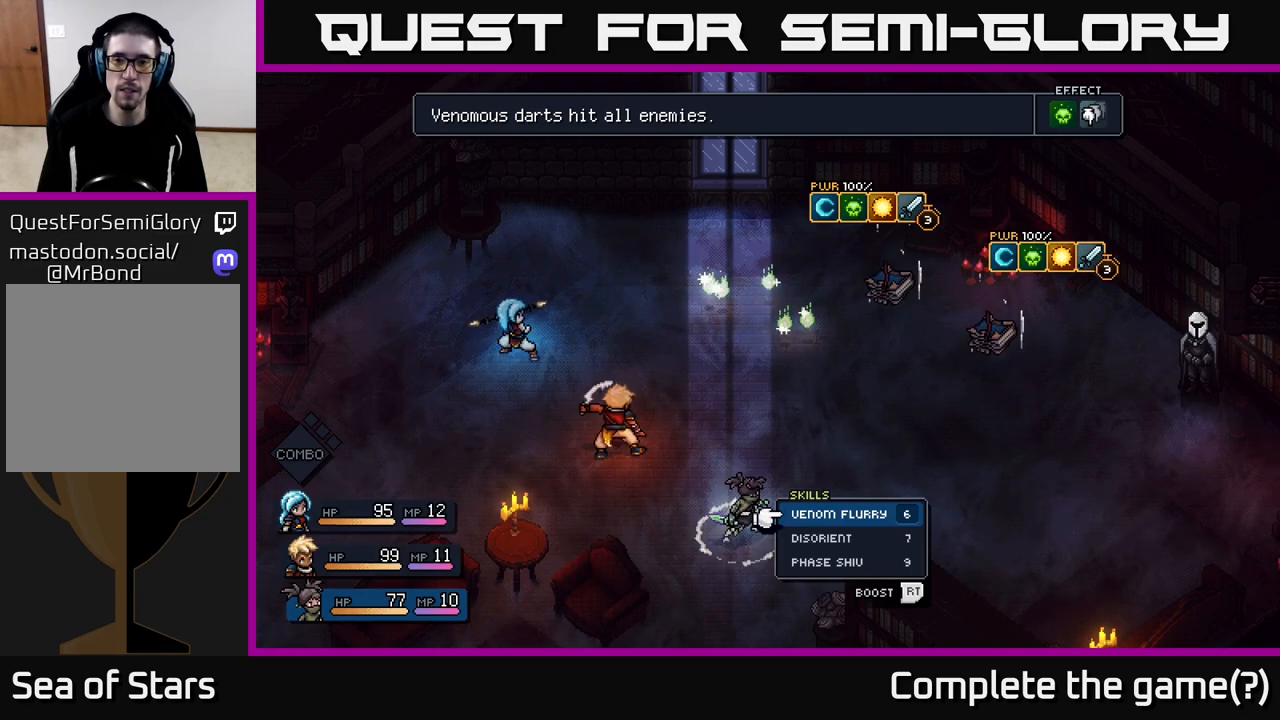
{"buttons": [], "left_stick": "center", "right_stick": "center", "events": []}
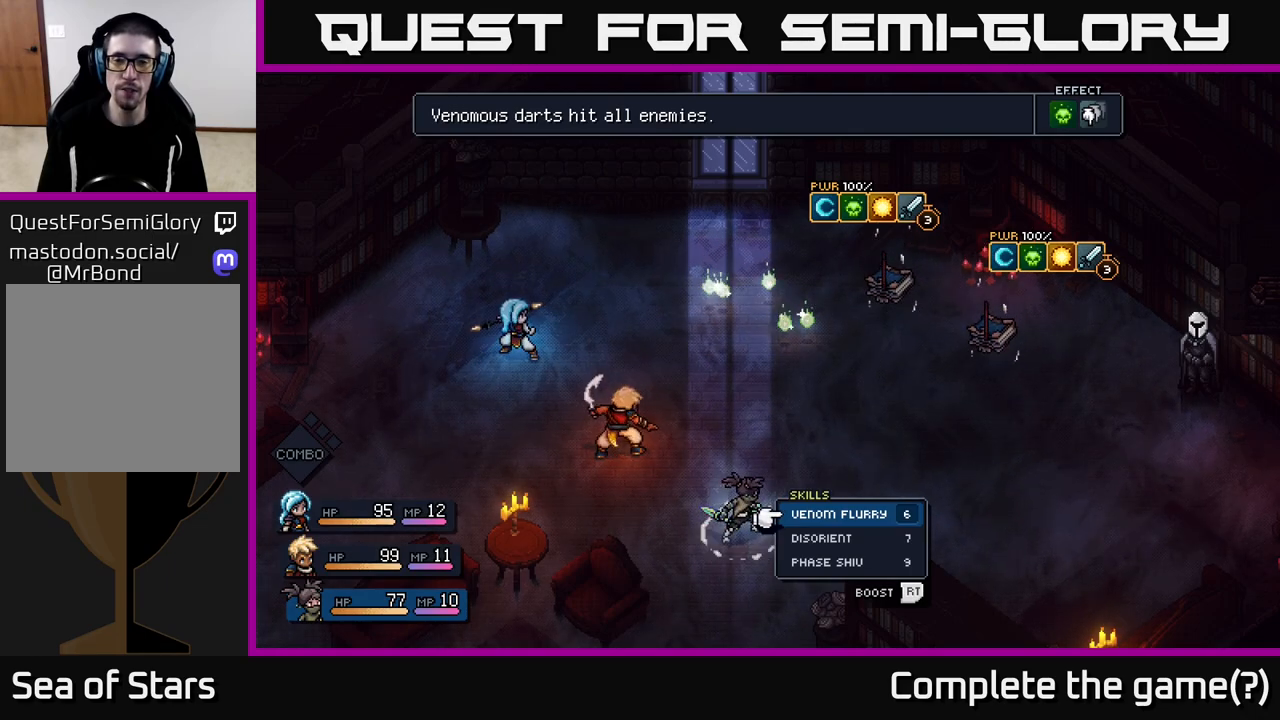
{"buttons": [], "left_stick": "center", "right_stick": "center", "events": []}
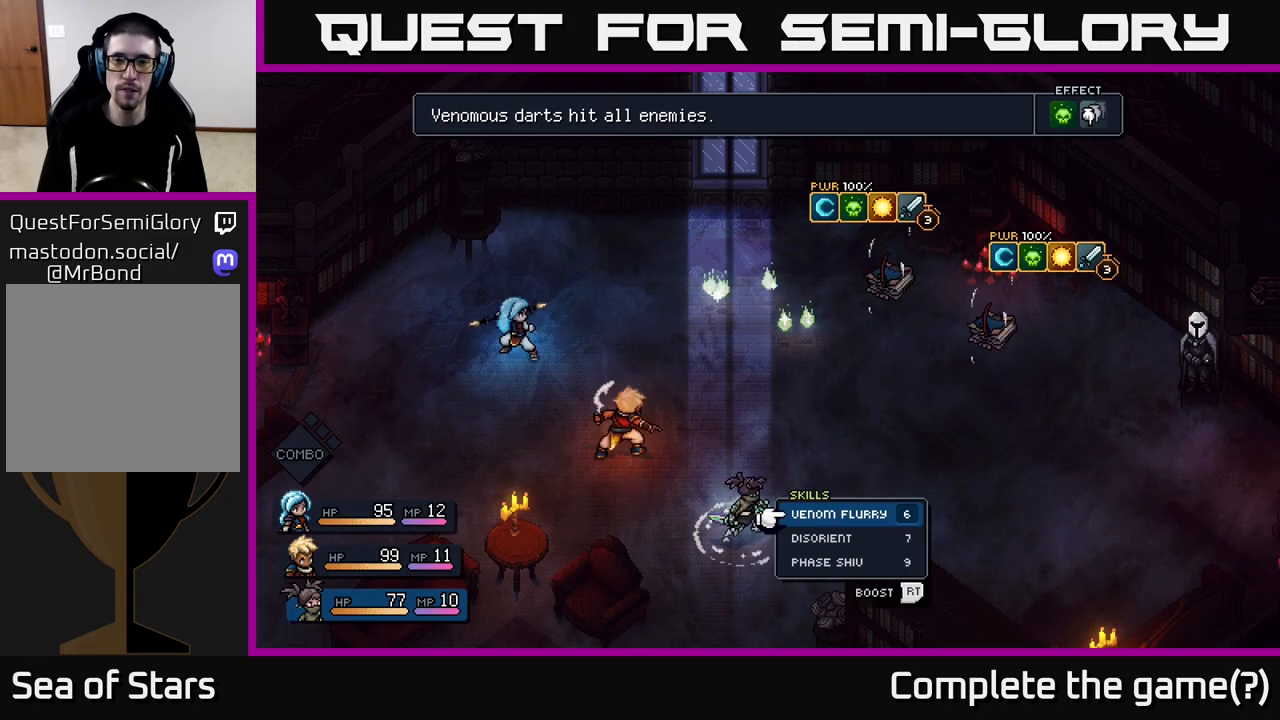
{"buttons": [], "left_stick": "center", "right_stick": "center", "events": []}
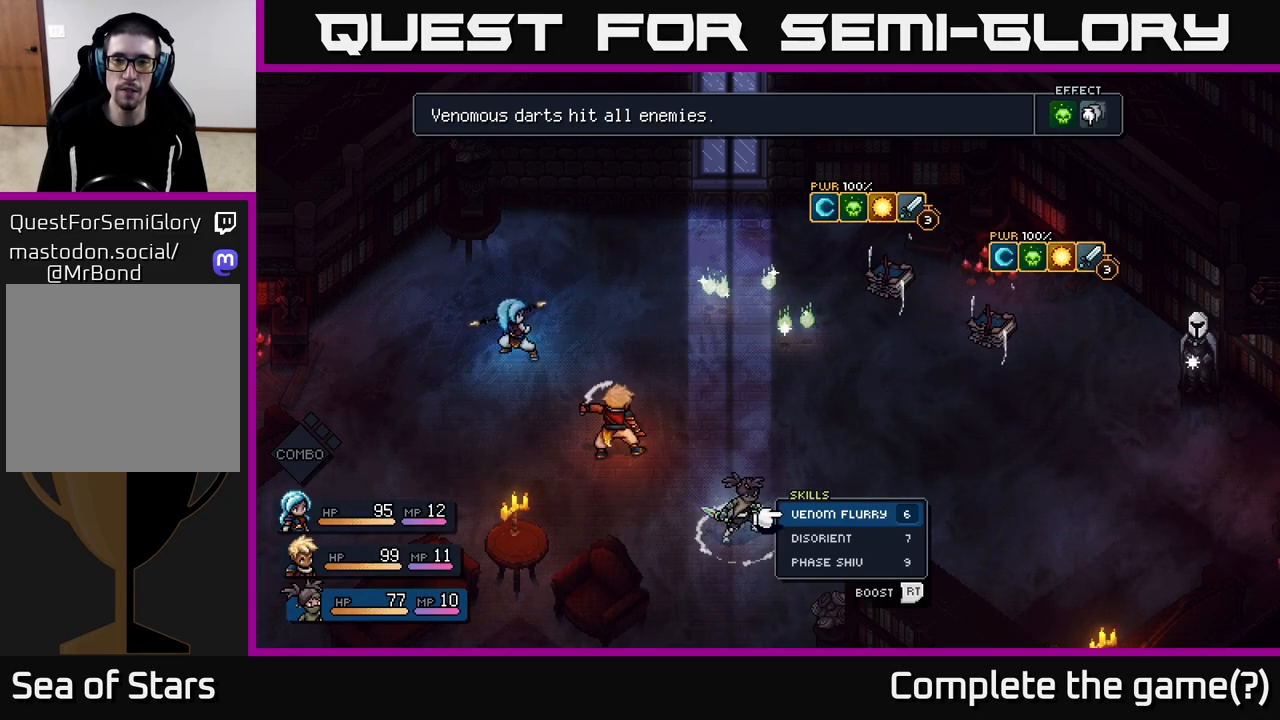
{"buttons": [], "left_stick": "center", "right_stick": "center", "events": [[150, "left_stick", "up"], [333, "left_stick", "center"]]}